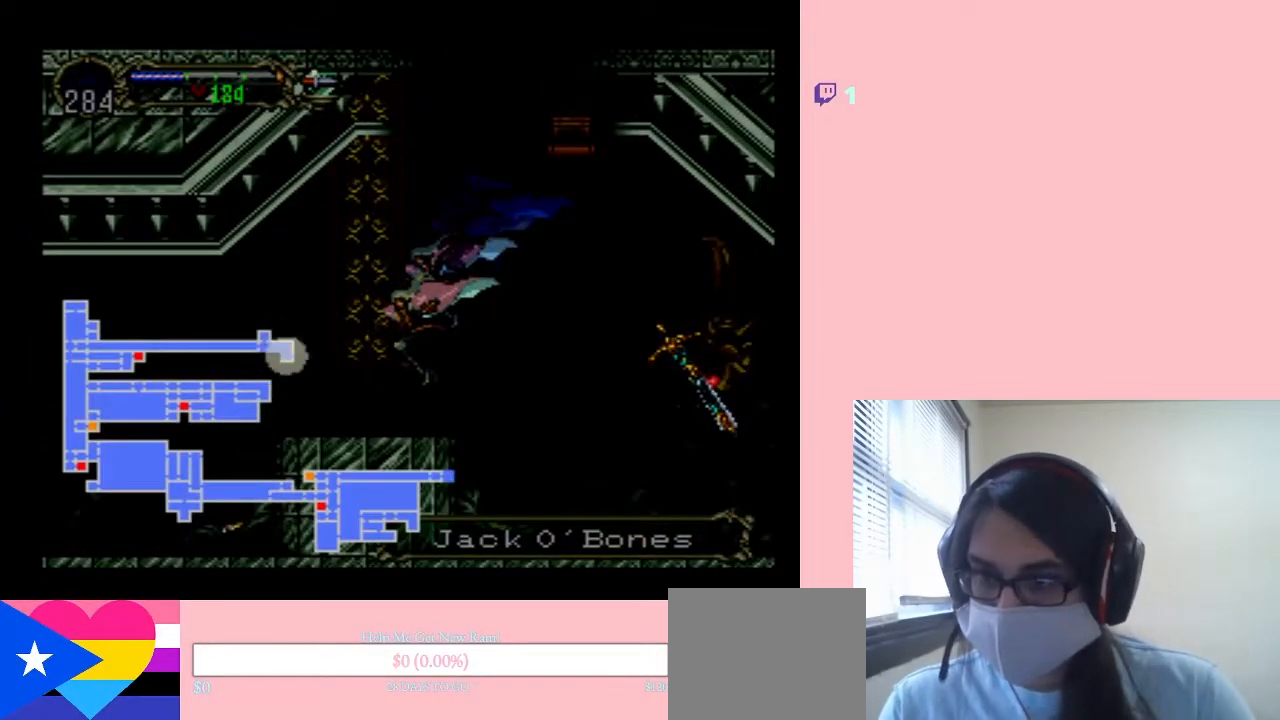
Gameplay with a controller (Nintendo layout); each line is a JSON object with the inputs held at the frame after it. "events" lists button and stick changes between this image and that frame as [ms after this image, input, new state], when the widget could be followed in between. Not read: L2 L3 R2 R3.
{"buttons": [], "left_stick": "center", "right_stick": "center", "events": [[283, "SELECT", "down"], [433, "SELECT", "up"]]}
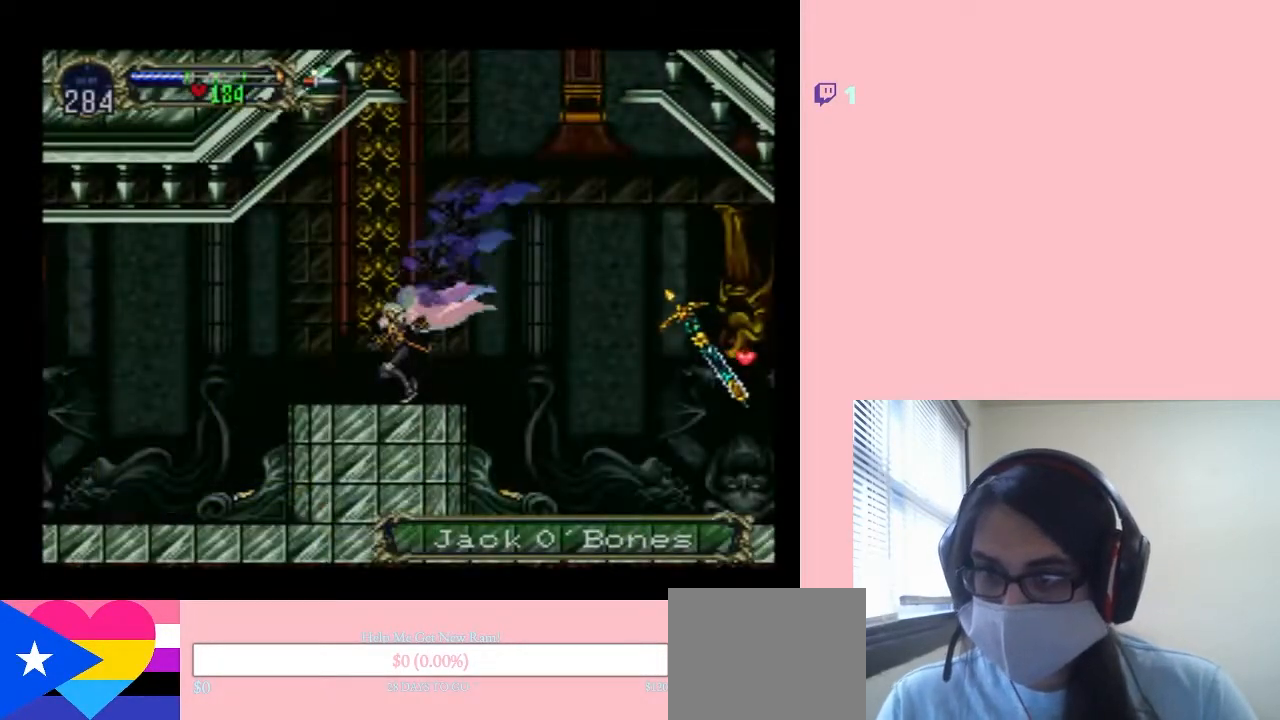
{"buttons": ["B"], "left_stick": "center", "right_stick": "center", "events": [[233, "B", "down"]]}
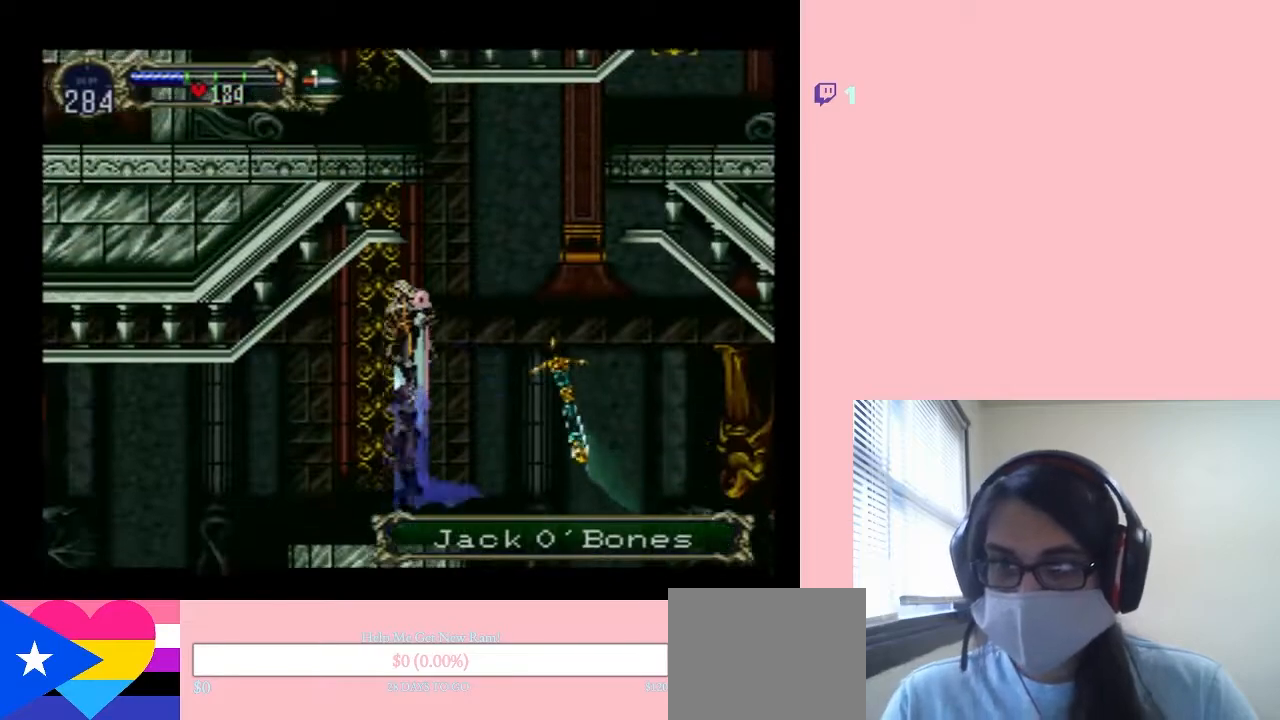
{"buttons": ["DPAD_LEFT"], "left_stick": "center", "right_stick": "center", "events": [[50, "B", "up"], [267, "DPAD_LEFT", "down"]]}
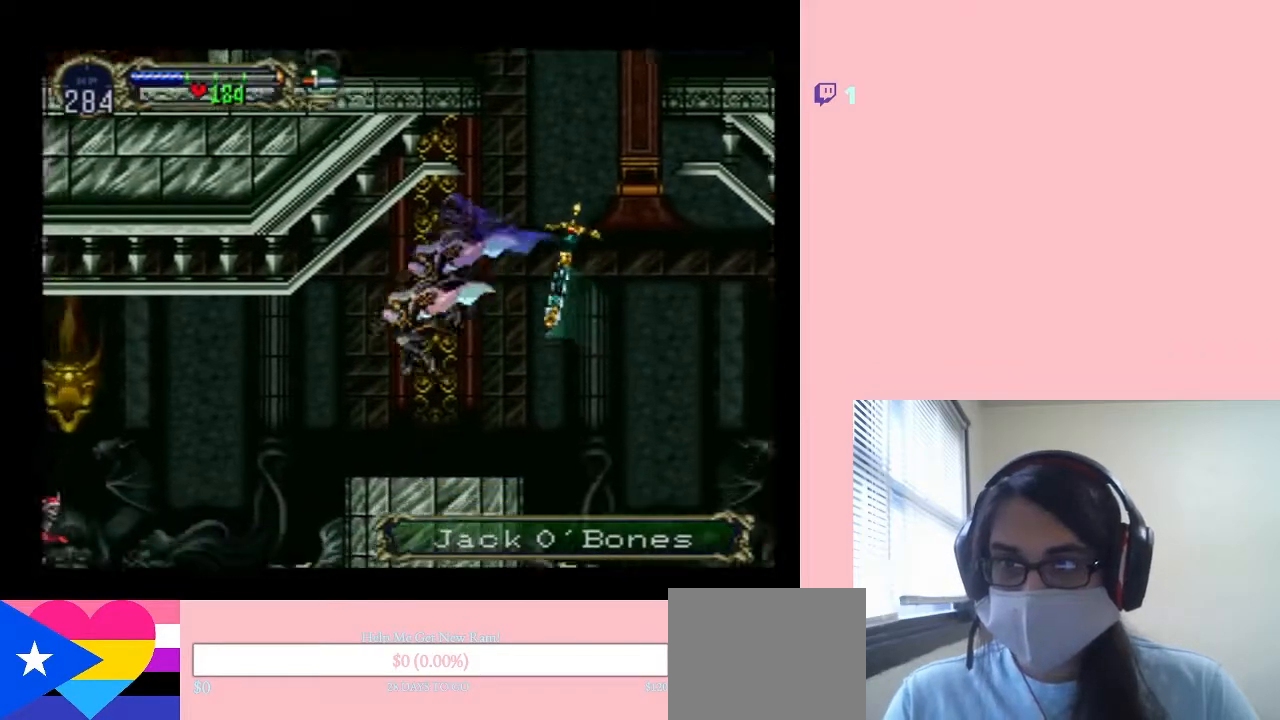
{"buttons": ["B", "DPAD_LEFT"], "left_stick": "center", "right_stick": "center", "events": [[50, "DPAD_LEFT", "up"], [117, "DPAD_RIGHT", "down"], [200, "X", "down"], [233, "DPAD_RIGHT", "up"], [333, "X", "up"], [417, "B", "down"], [450, "DPAD_LEFT", "down"]]}
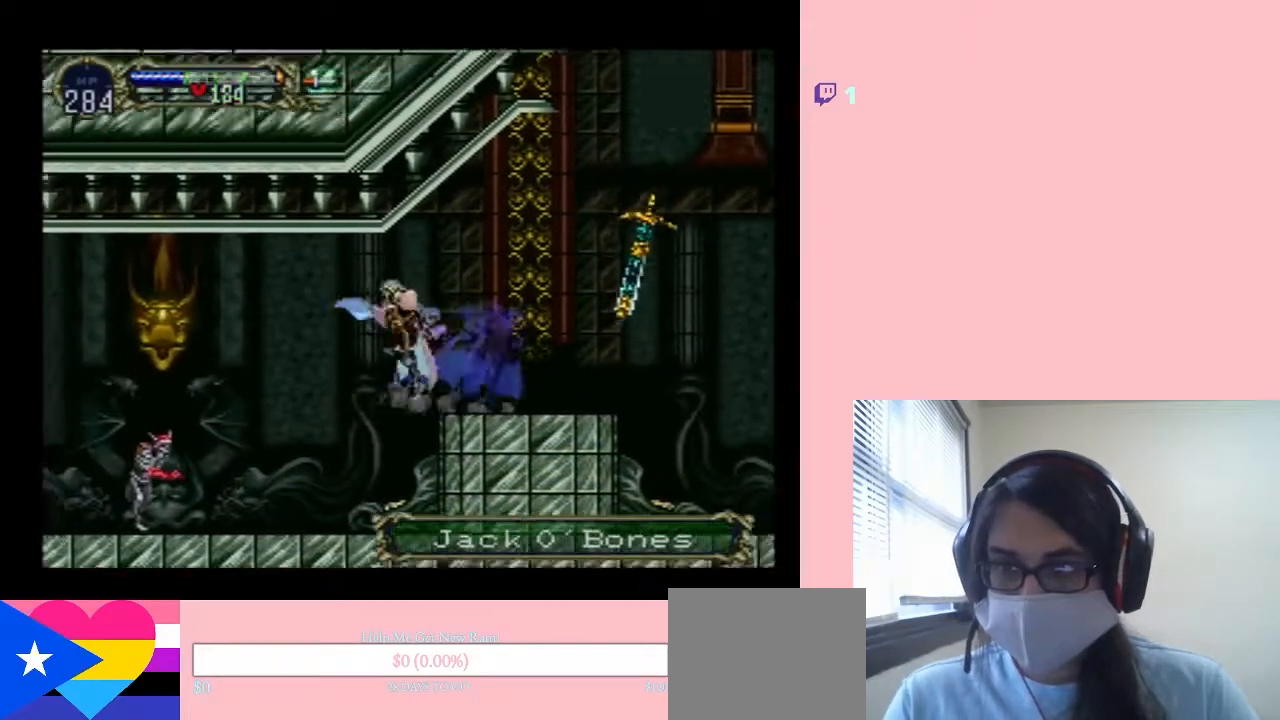
{"buttons": ["Y"], "left_stick": "center", "right_stick": "center", "events": [[17, "B", "up"], [333, "Y", "down"], [383, "DPAD_LEFT", "up"]]}
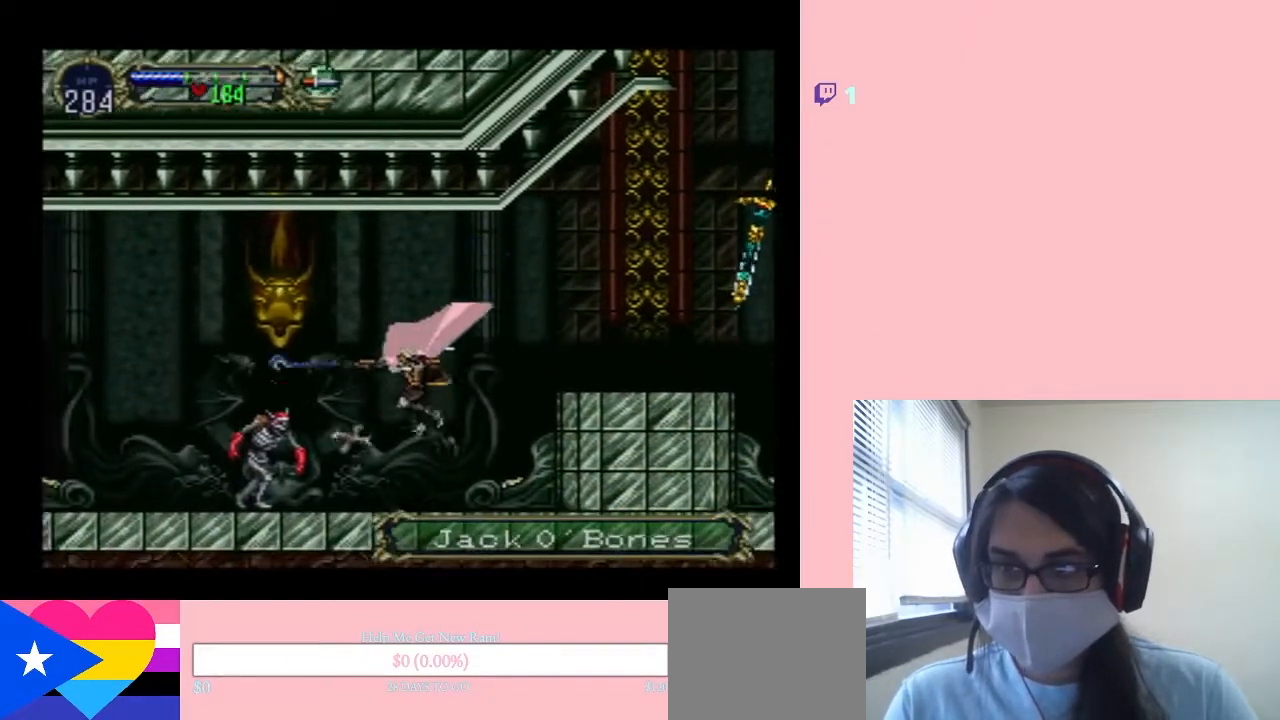
{"buttons": [], "left_stick": "center", "right_stick": "center", "events": [[17, "DPAD_LEFT", "down"], [50, "Y", "up"], [233, "DPAD_LEFT", "up"], [267, "B", "down"], [450, "B", "up"]]}
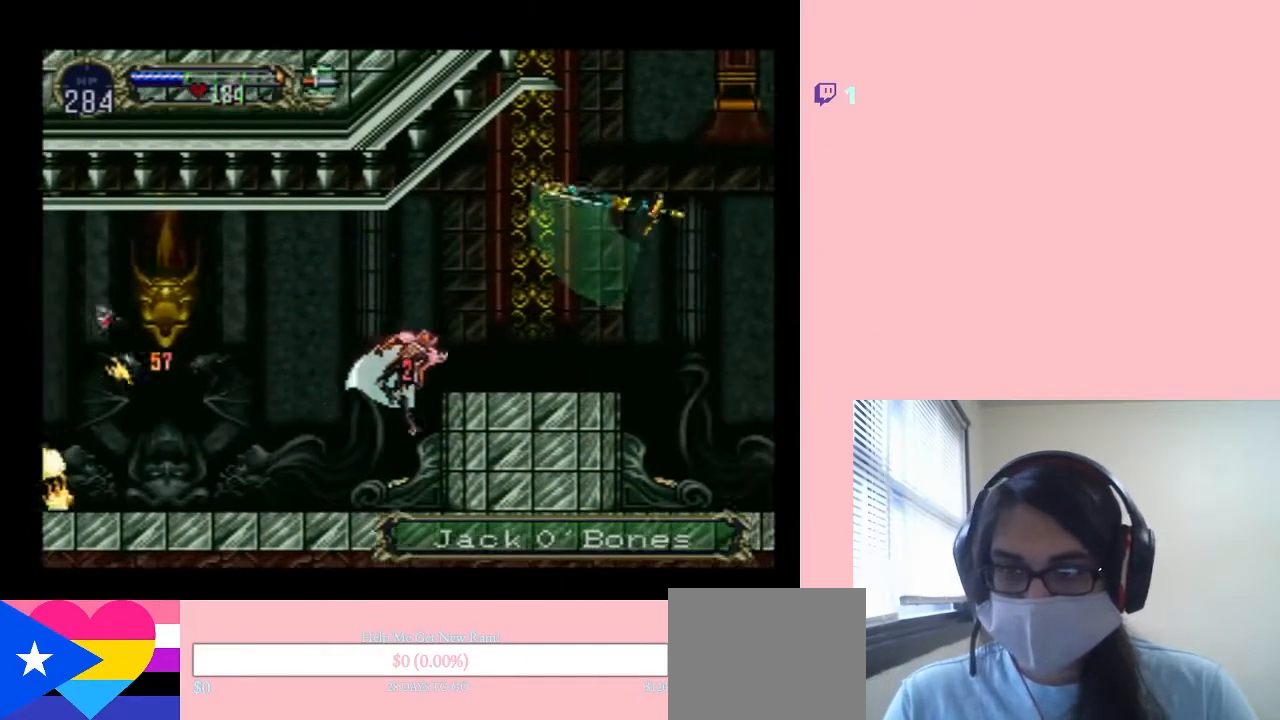
{"buttons": [], "left_stick": "center", "right_stick": "center", "events": []}
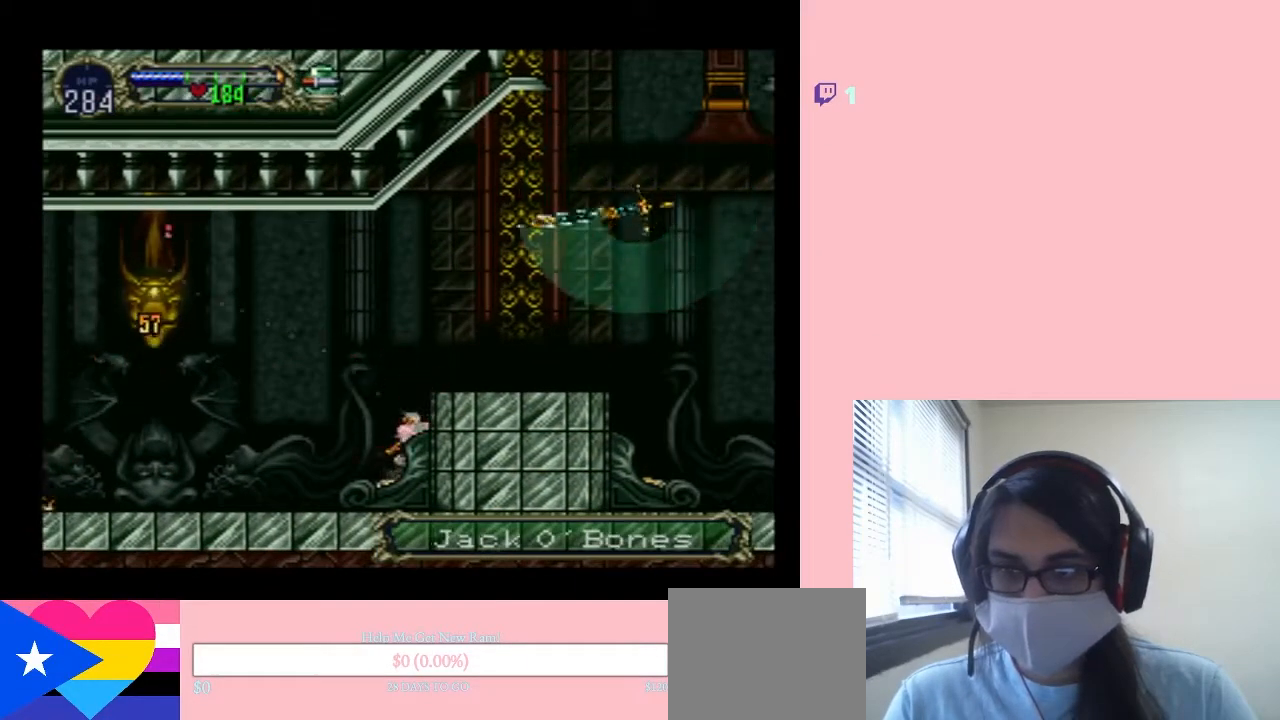
{"buttons": ["DPAD_LEFT"], "left_stick": "center", "right_stick": "center", "events": [[200, "DPAD_LEFT", "down"], [267, "B", "down"], [483, "B", "up"]]}
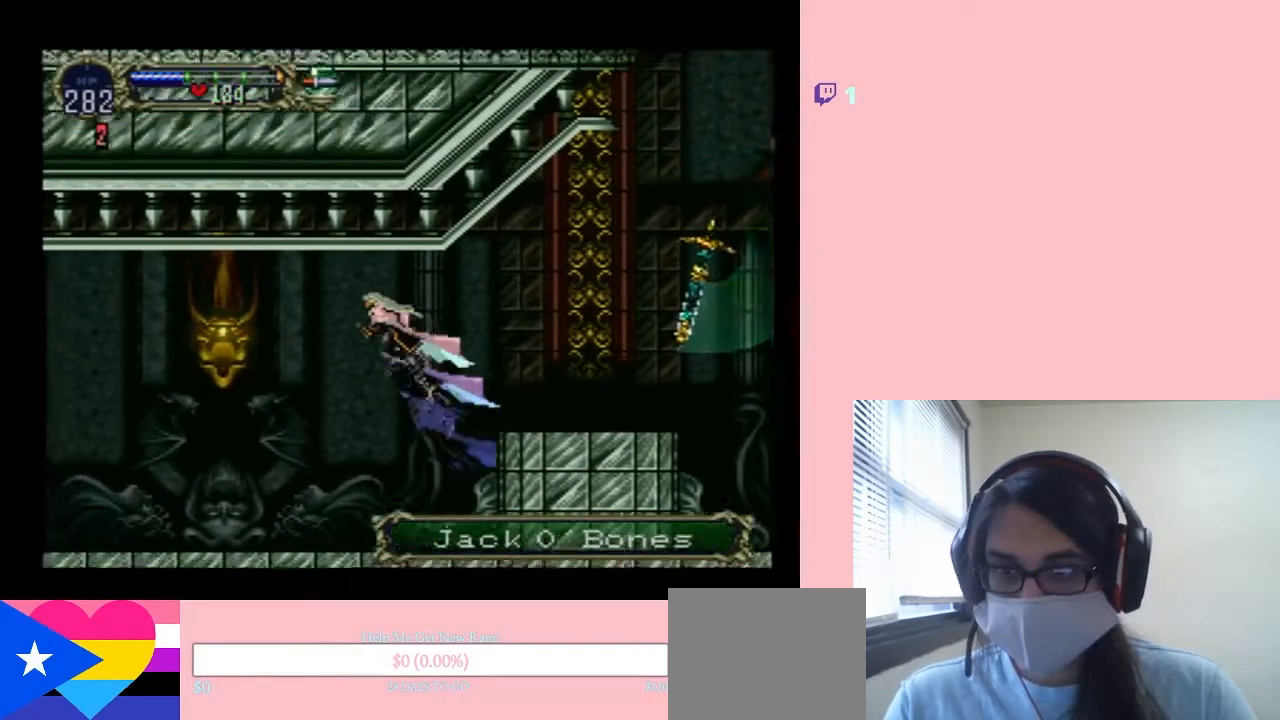
{"buttons": ["DPAD_LEFT"], "left_stick": "center", "right_stick": "center", "events": []}
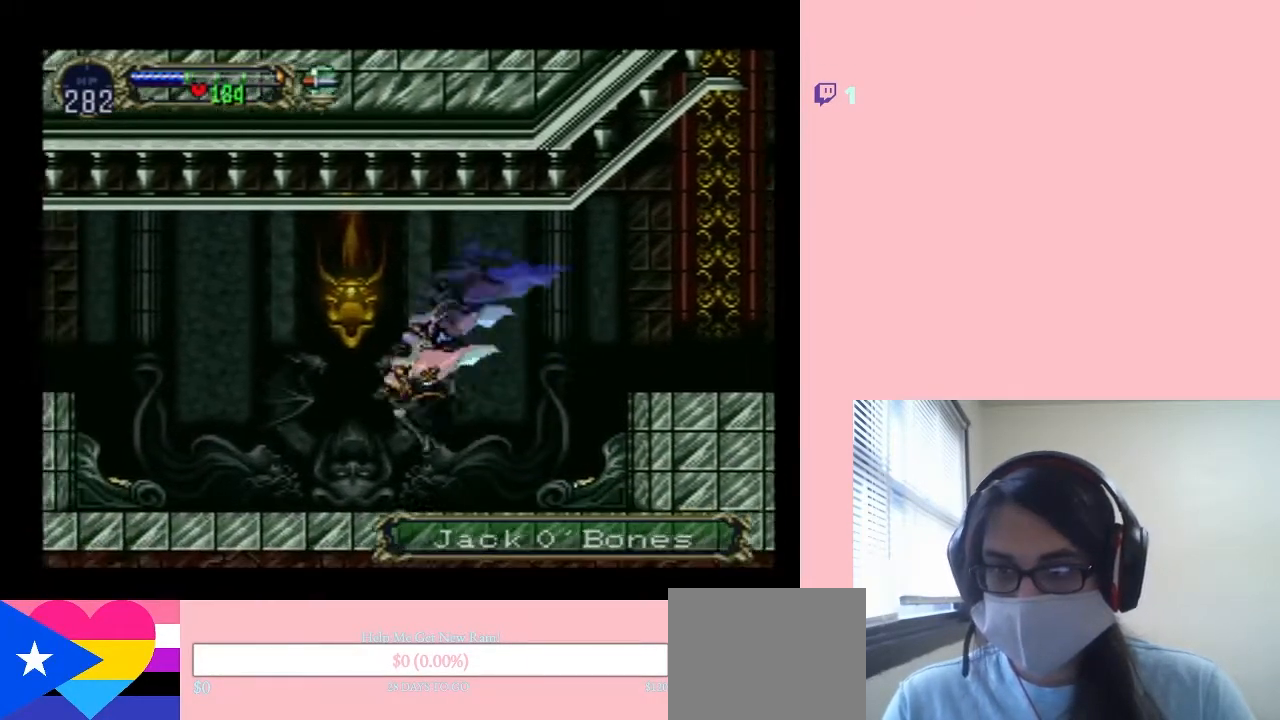
{"buttons": ["DPAD_LEFT"], "left_stick": "center", "right_stick": "center", "events": [[117, "B", "down"], [500, "B", "up"]]}
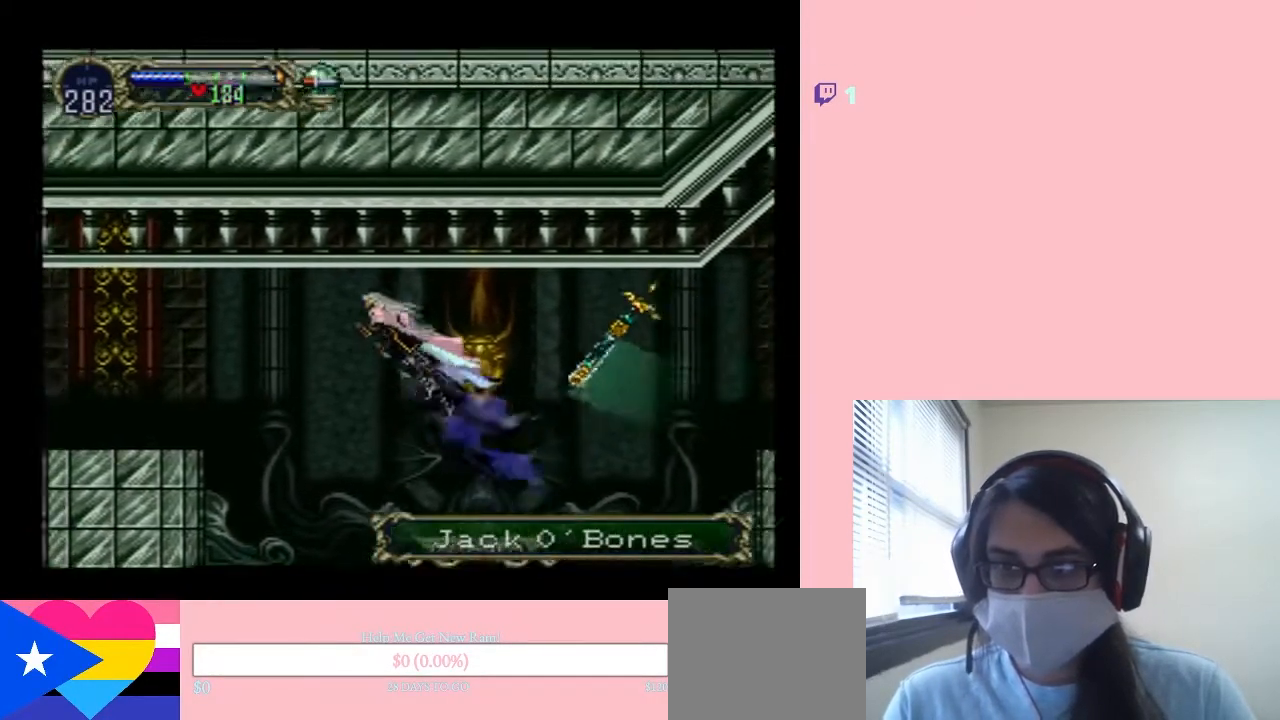
{"buttons": ["B", "DPAD_LEFT"], "left_stick": "center", "right_stick": "center", "events": [[433, "B", "down"]]}
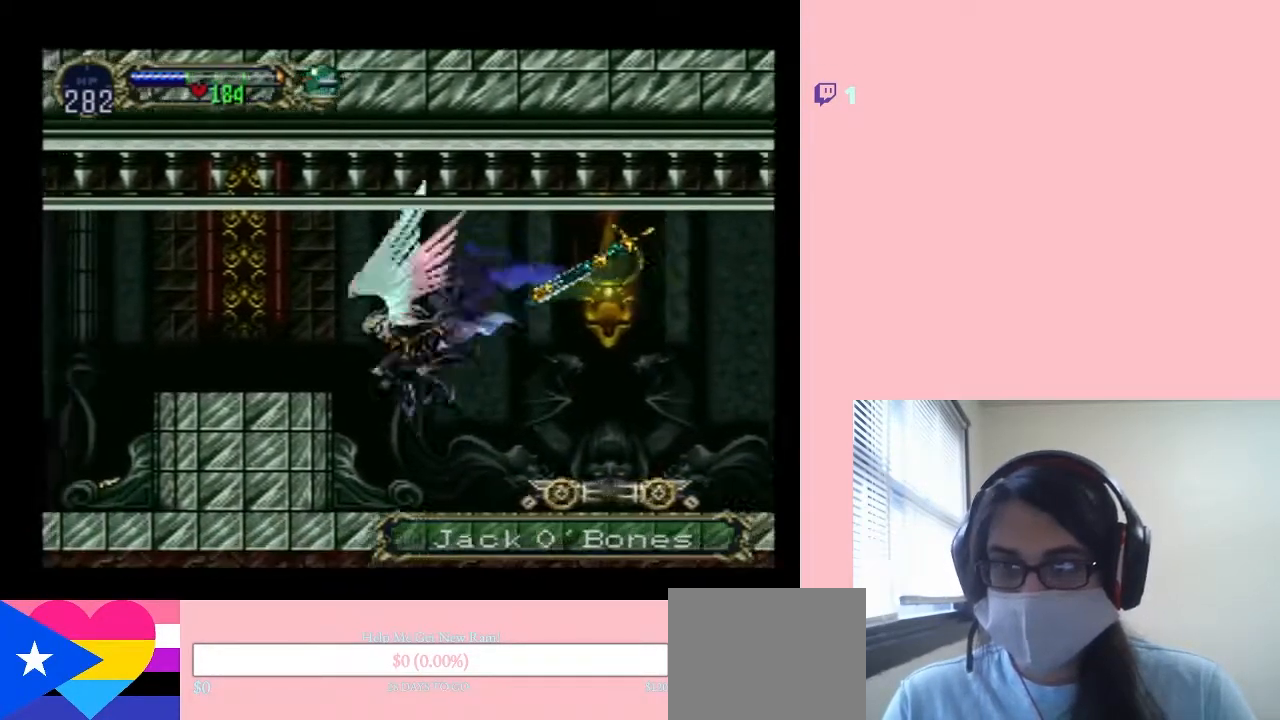
{"buttons": ["DPAD_LEFT"], "left_stick": "center", "right_stick": "center", "events": [[300, "B", "up"]]}
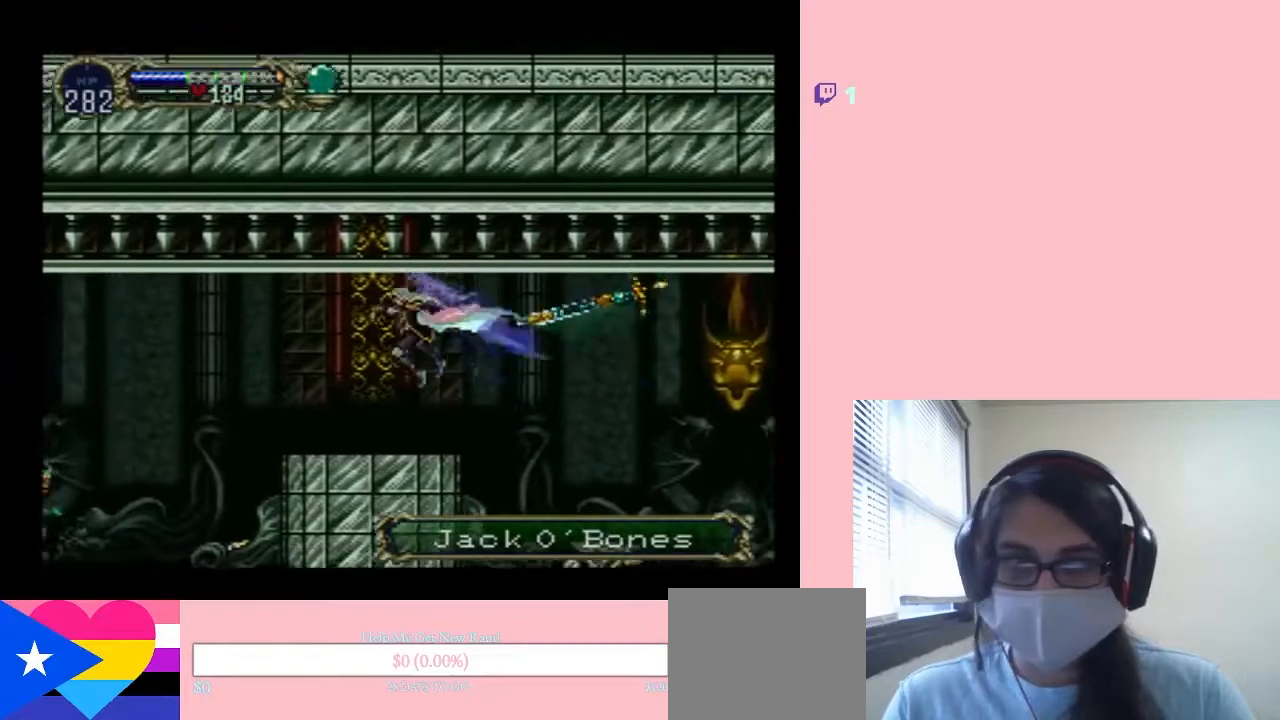
{"buttons": [], "left_stick": "center", "right_stick": "center", "events": [[367, "DPAD_LEFT", "up"]]}
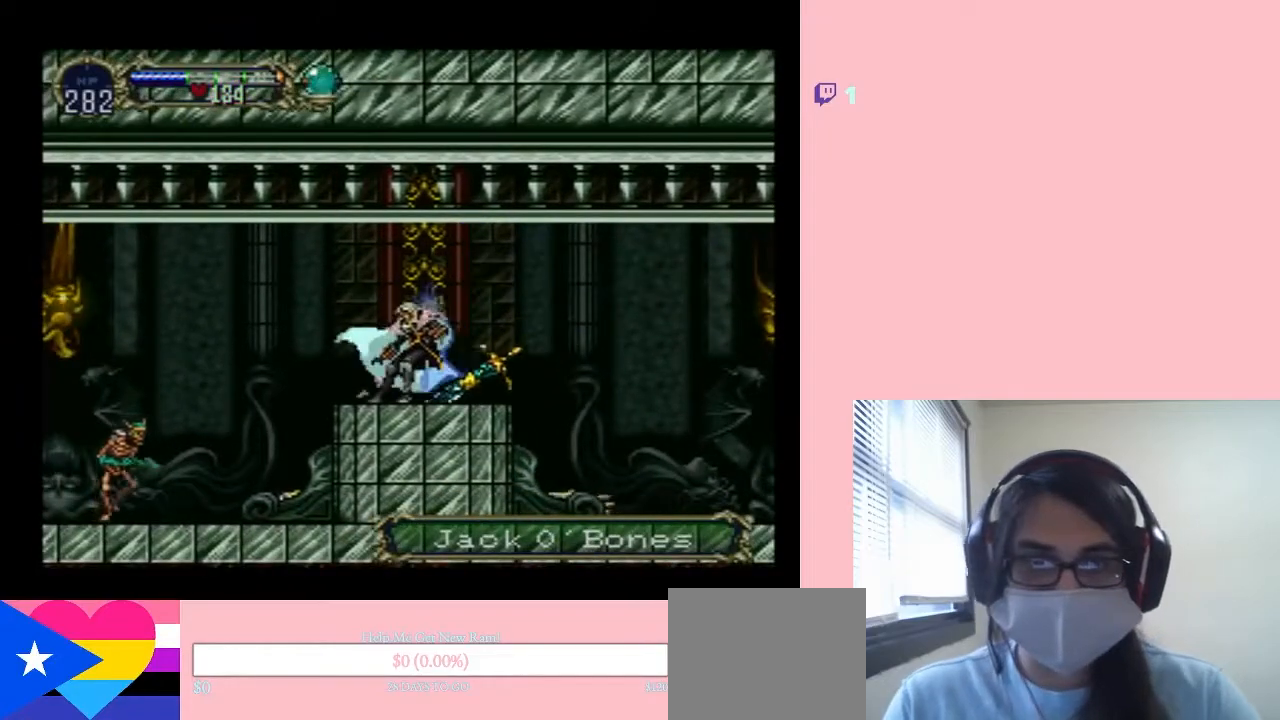
{"buttons": ["DPAD_LEFT"], "left_stick": "center", "right_stick": "center", "events": [[200, "DPAD_RIGHT", "down"], [300, "DPAD_RIGHT", "up"], [483, "DPAD_LEFT", "down"]]}
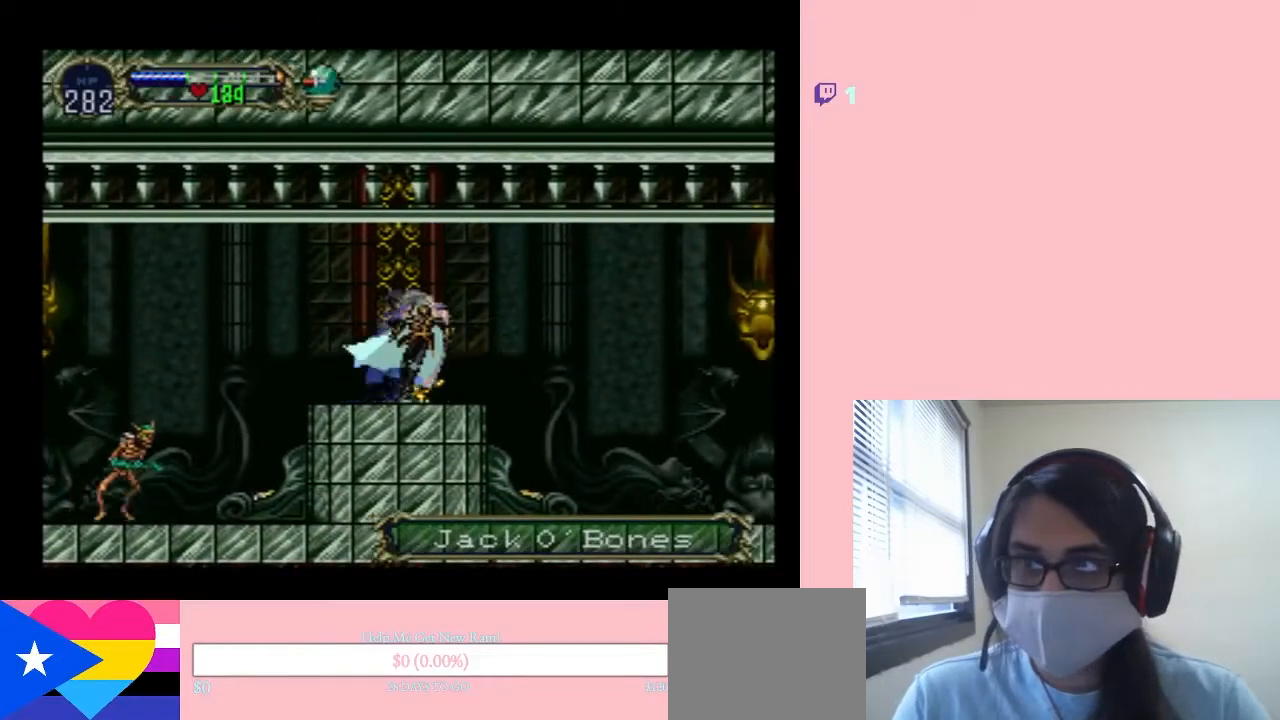
{"buttons": ["DPAD_LEFT"], "left_stick": "center", "right_stick": "center", "events": [[100, "DPAD_LEFT", "up"], [367, "DPAD_LEFT", "down"], [433, "B", "down"], [483, "B", "up"]]}
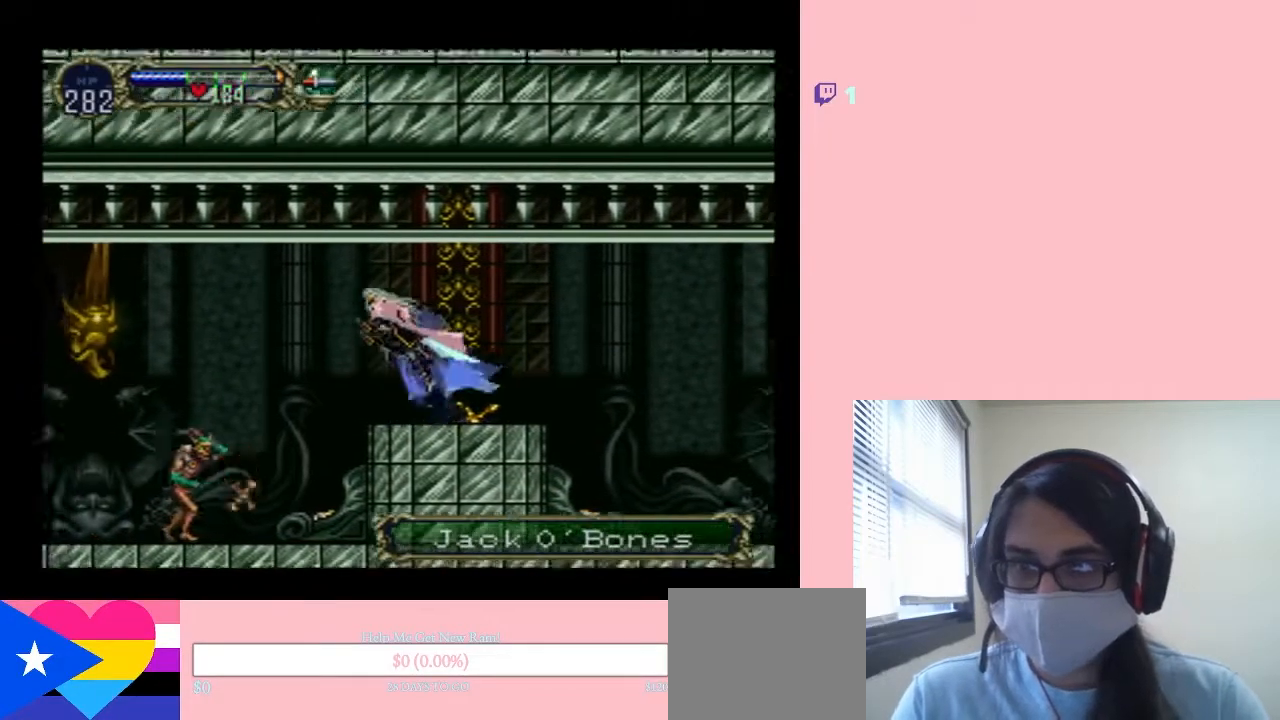
{"buttons": ["B", "DPAD_LEFT"], "left_stick": "center", "right_stick": "center", "events": [[200, "DPAD_LEFT", "up"], [233, "B", "down"], [417, "DPAD_LEFT", "down"]]}